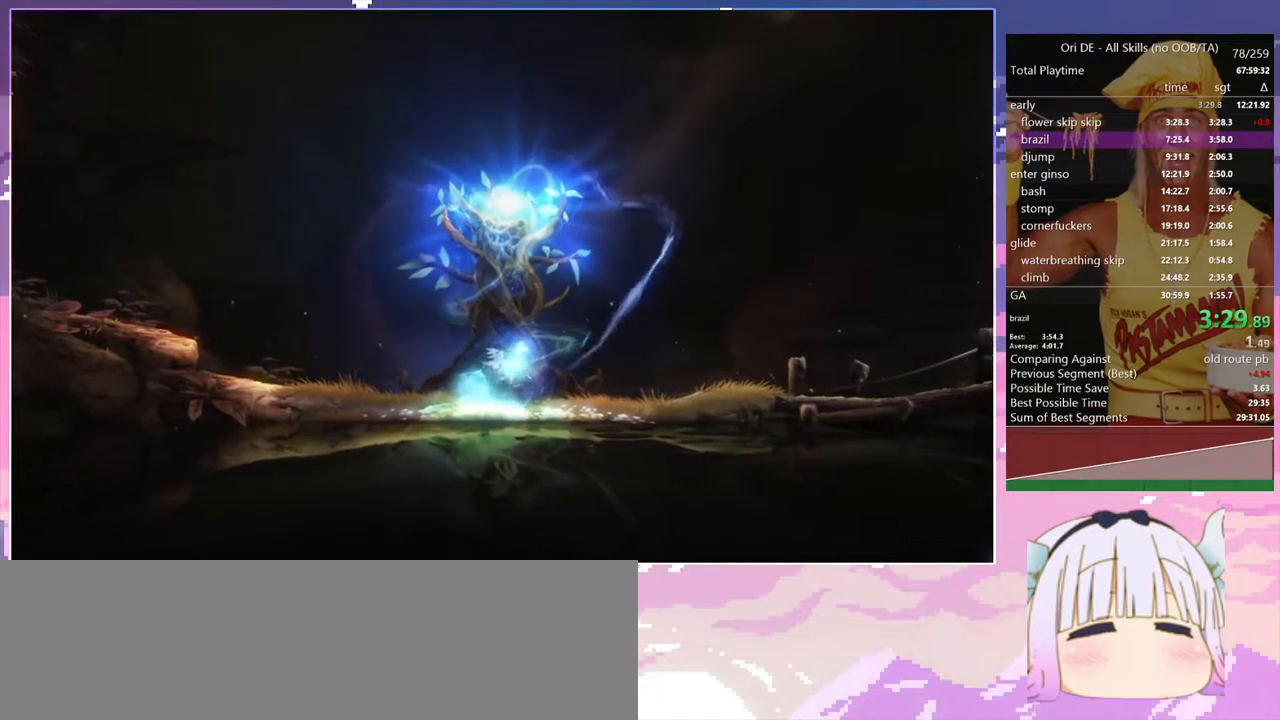
Gameplay with keyboard; each line is a JSON object with the keys held at the frame after it. "events" lists presses ("down") and releases ("up") of "bash", "bash2", "bash3", "bash4", "bz", "cdash", "cjump", "confirm", "d", "dash", "dbash", "debug", "escape", "glide", "glimb", "grndc", "grnde", "jump", "pause", "q", "rjump", "s", "sa", "save", "space", "spirit", "toggle" and "z" between this image and that frame as [ms after this image, input, new state], when the widget could be followed in between. No other keys are recorded. Mouse input is not recorded. Key names are as the overlay labels them; some are game actions (e.g. jump) rather than physical keys.
{"keys": [], "events": [[17, "dash", "down"], [100, "dash", "up"]]}
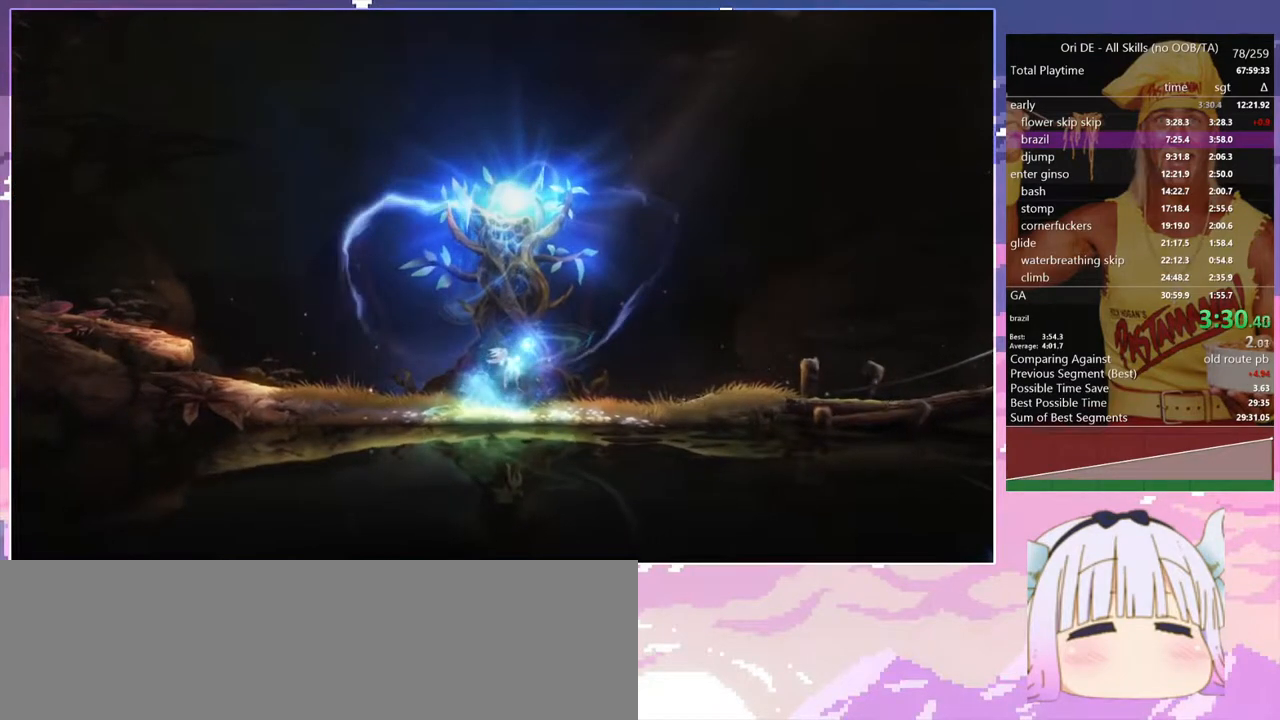
{"keys": [], "events": []}
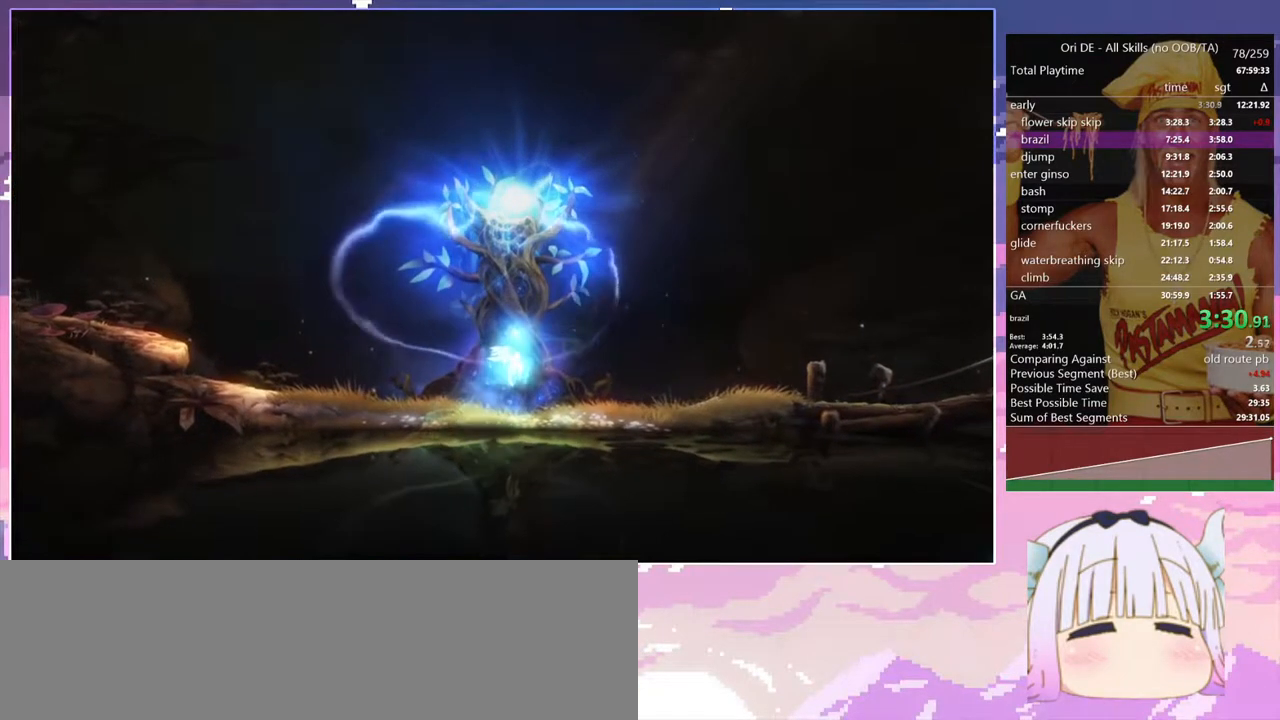
{"keys": ["dash"], "events": [[417, "dash", "down"]]}
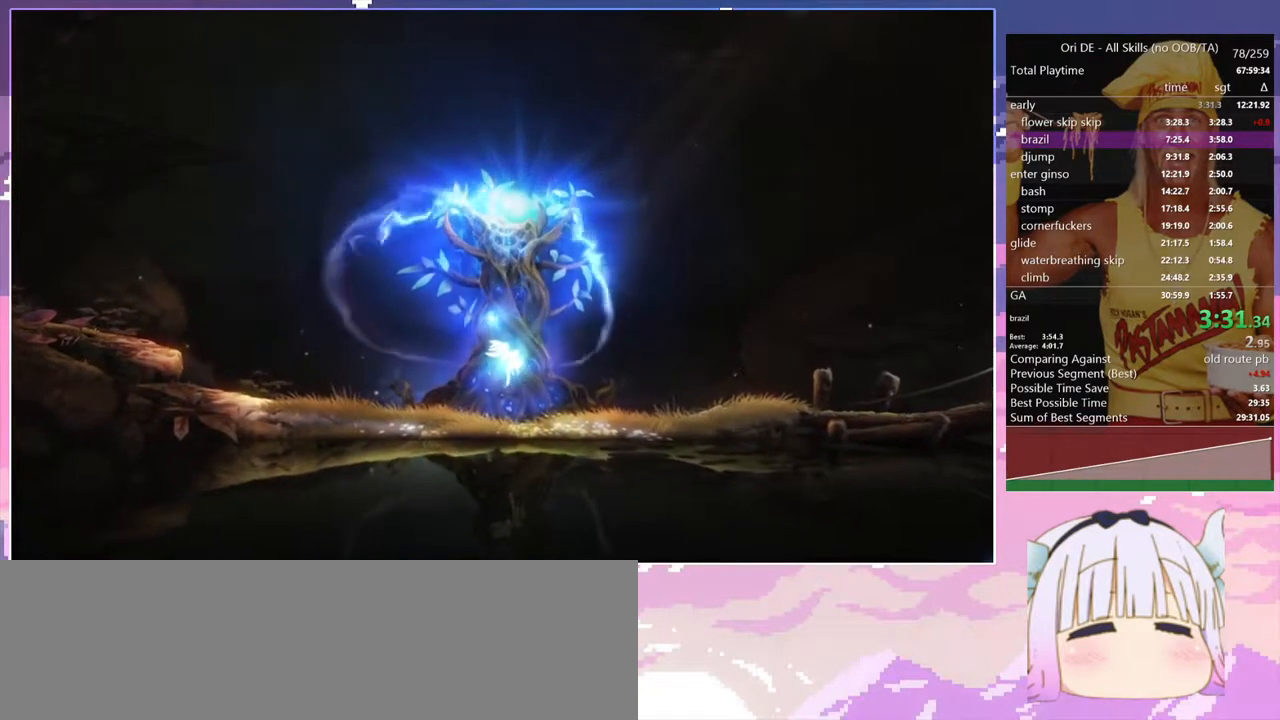
{"keys": [], "events": [[33, "dash", "up"]]}
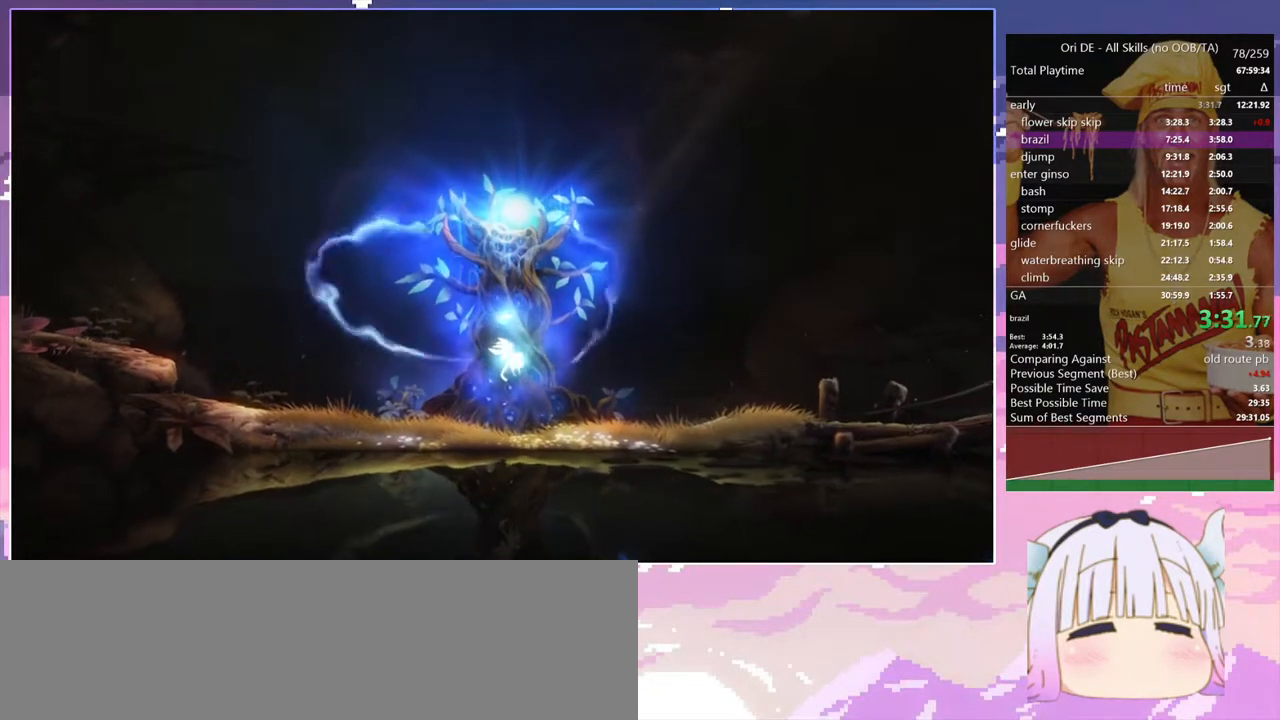
{"keys": [], "events": []}
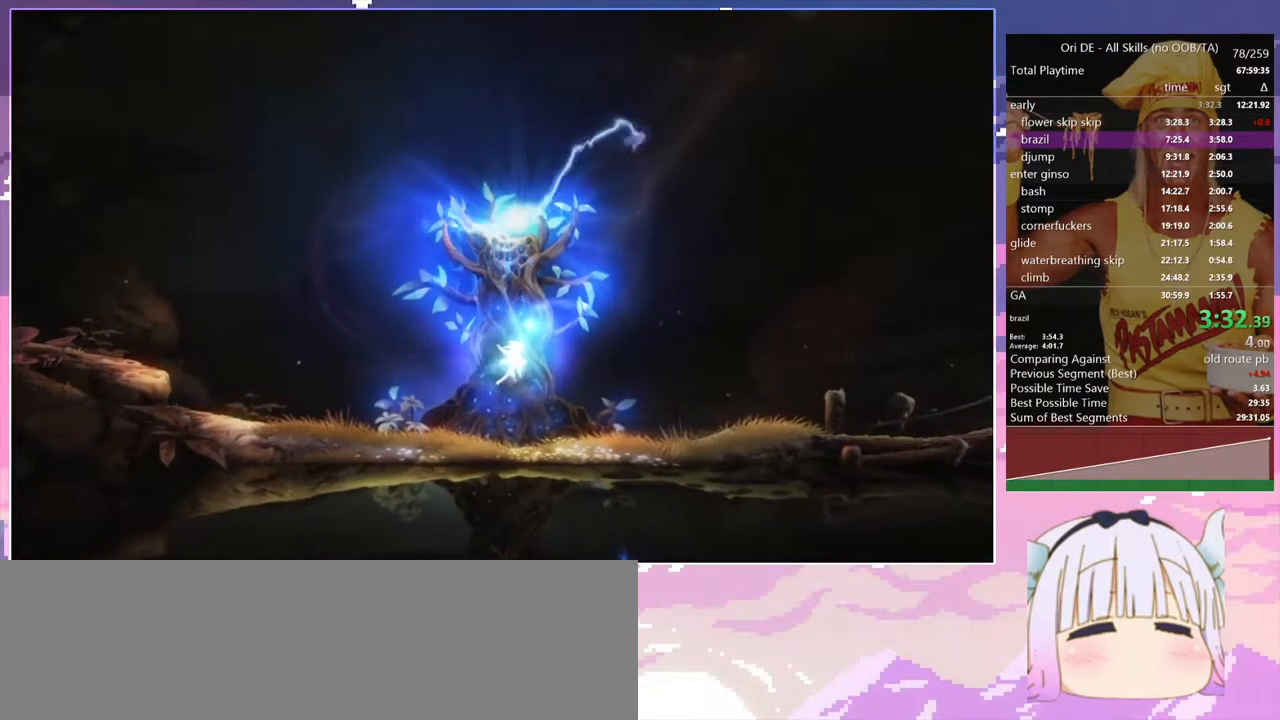
{"keys": [], "events": []}
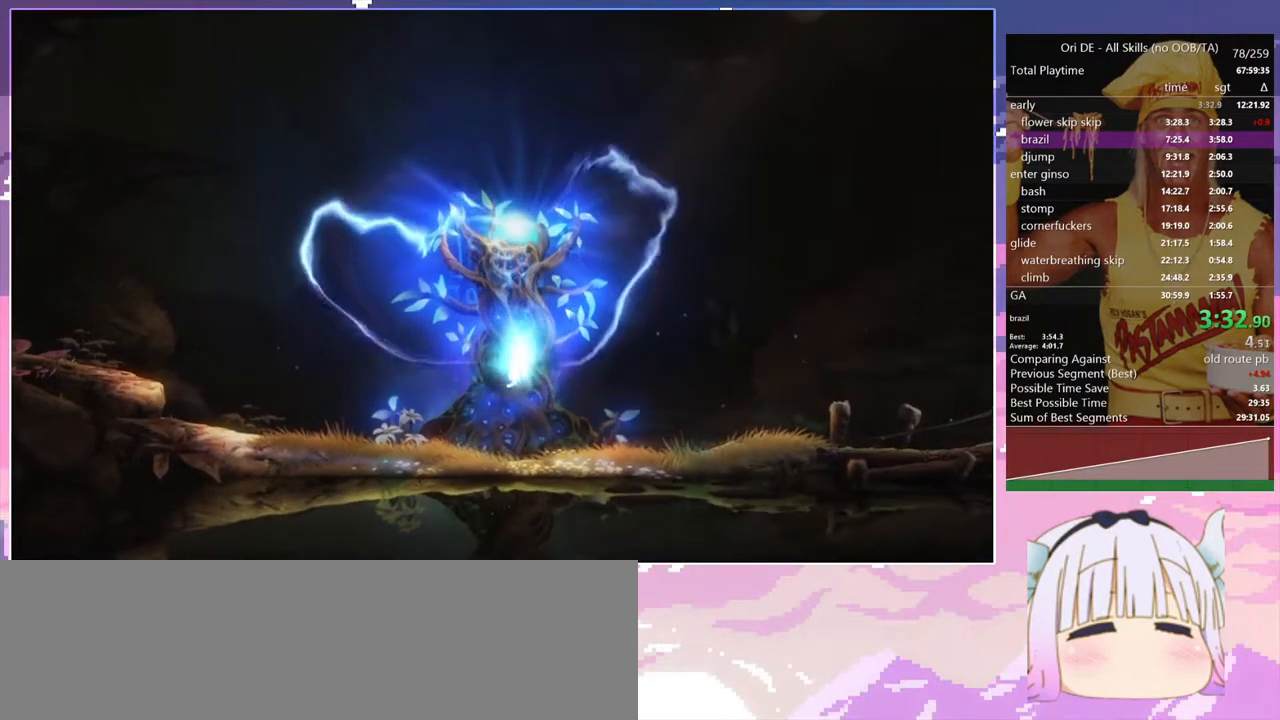
{"keys": [], "events": []}
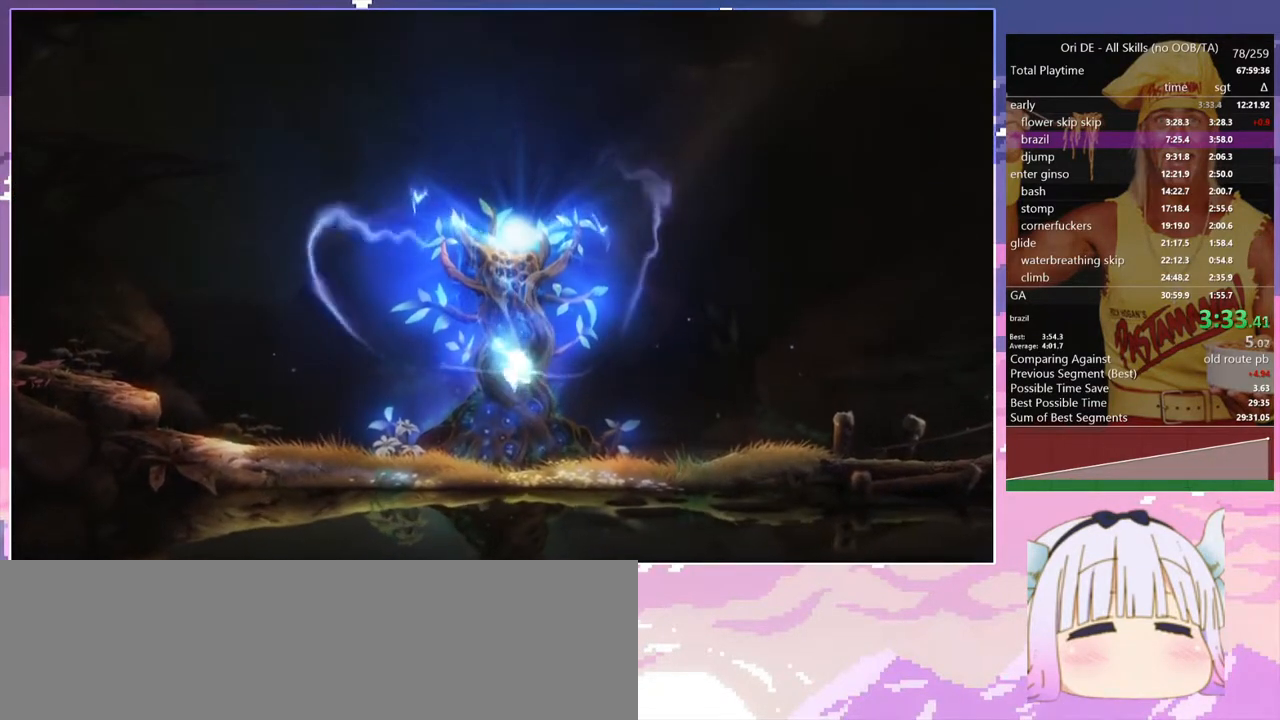
{"keys": [], "events": []}
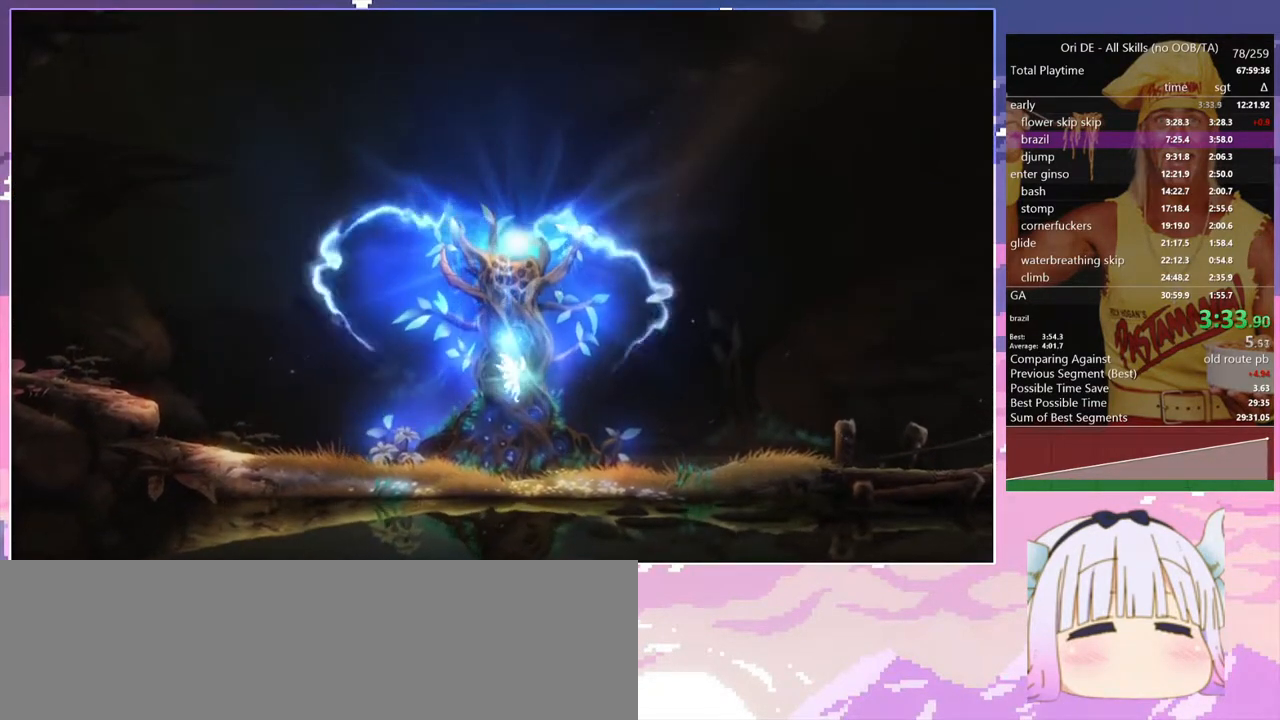
{"keys": [], "events": [[50, "dash", "down"], [100, "dash", "up"]]}
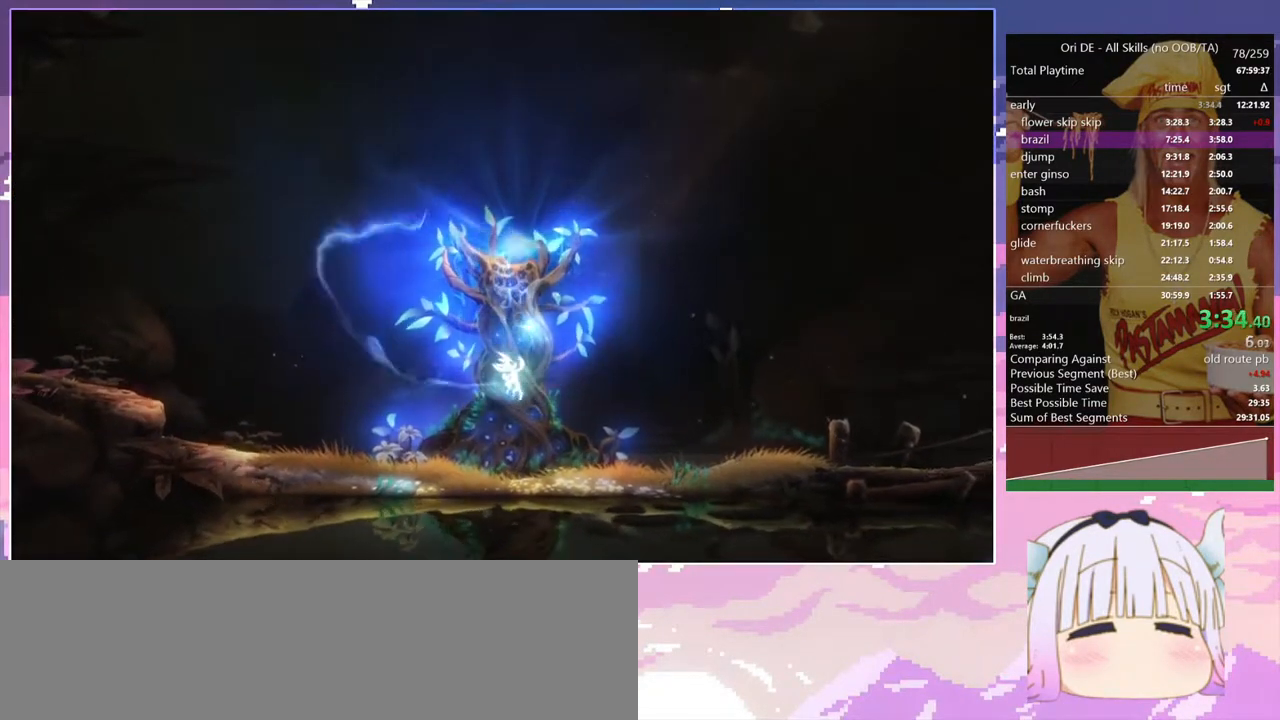
{"keys": [], "events": []}
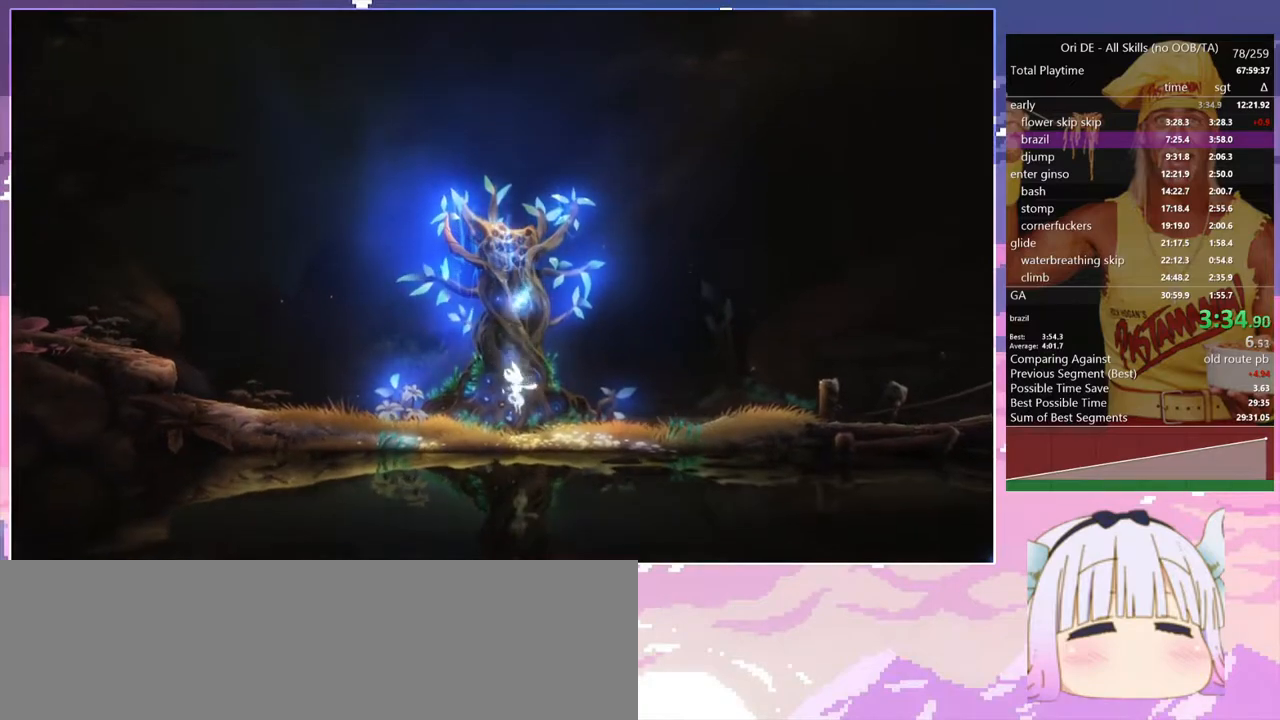
{"keys": ["dash"], "events": [[33, "dash", "down"], [133, "dash", "up"], [500, "dash", "down"]]}
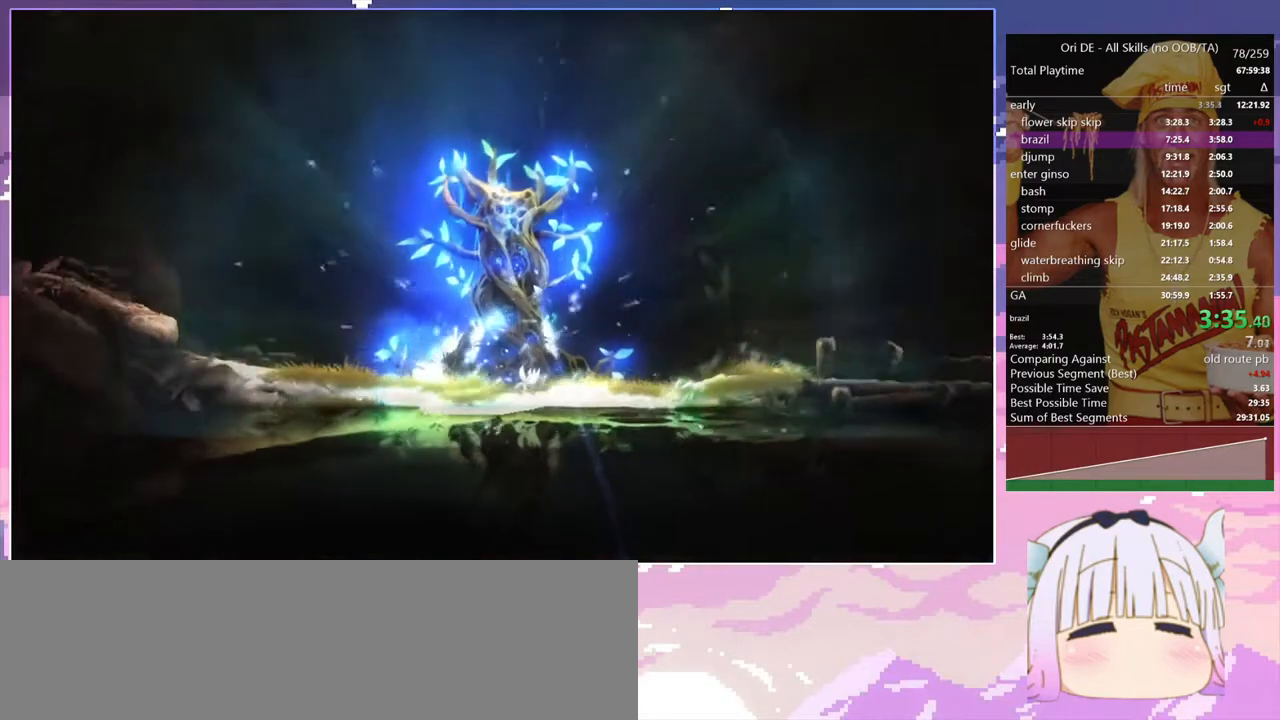
{"keys": ["q"], "events": [[50, "q", "down"], [83, "dash", "up"]]}
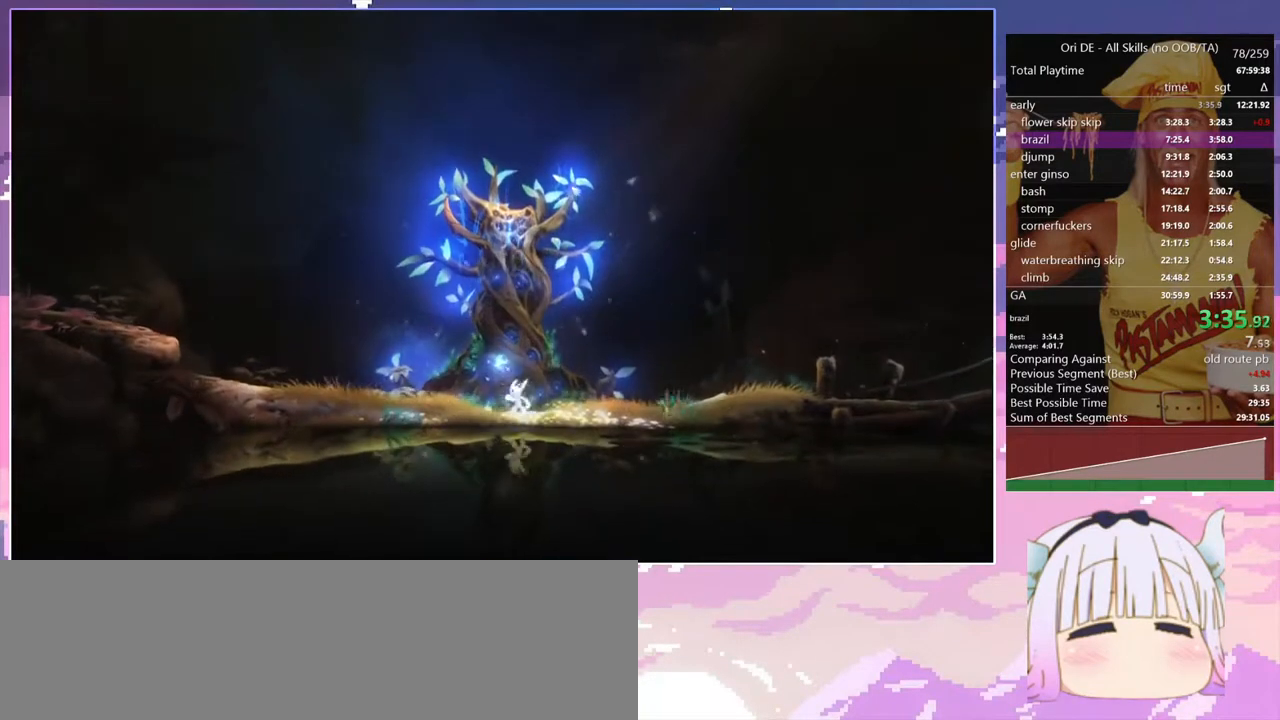
{"keys": ["q"], "events": []}
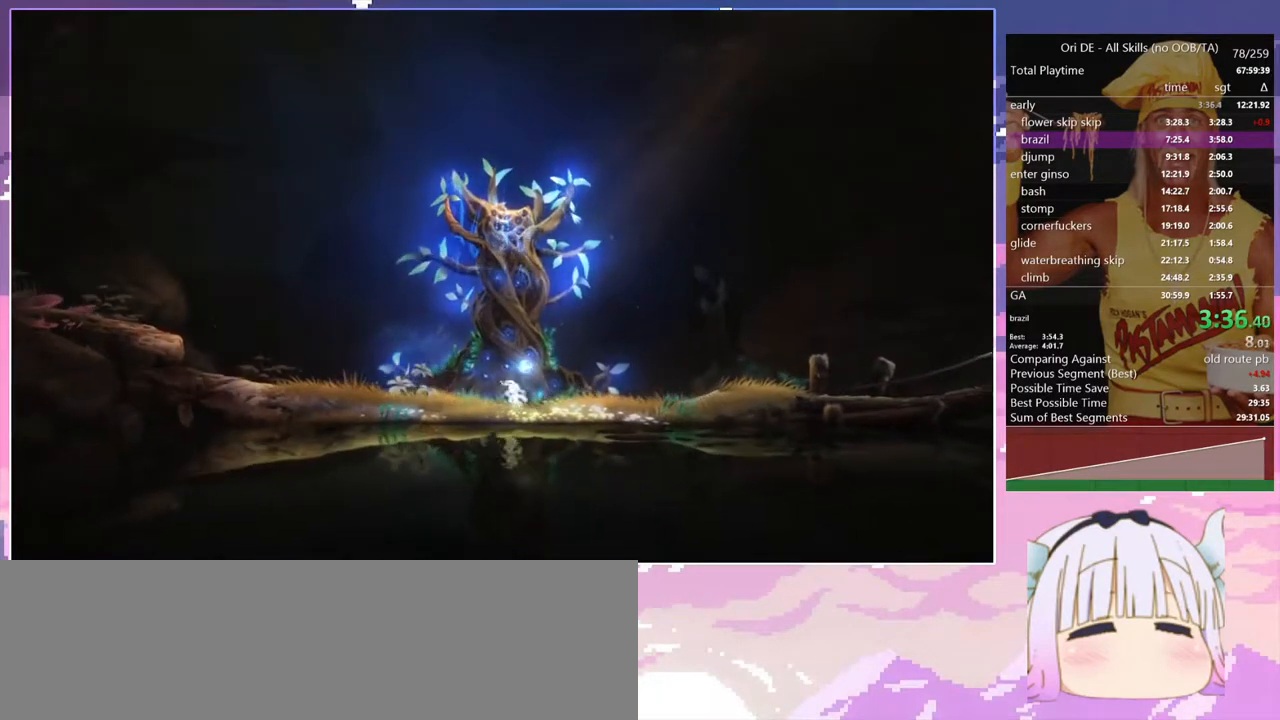
{"keys": ["q"], "events": []}
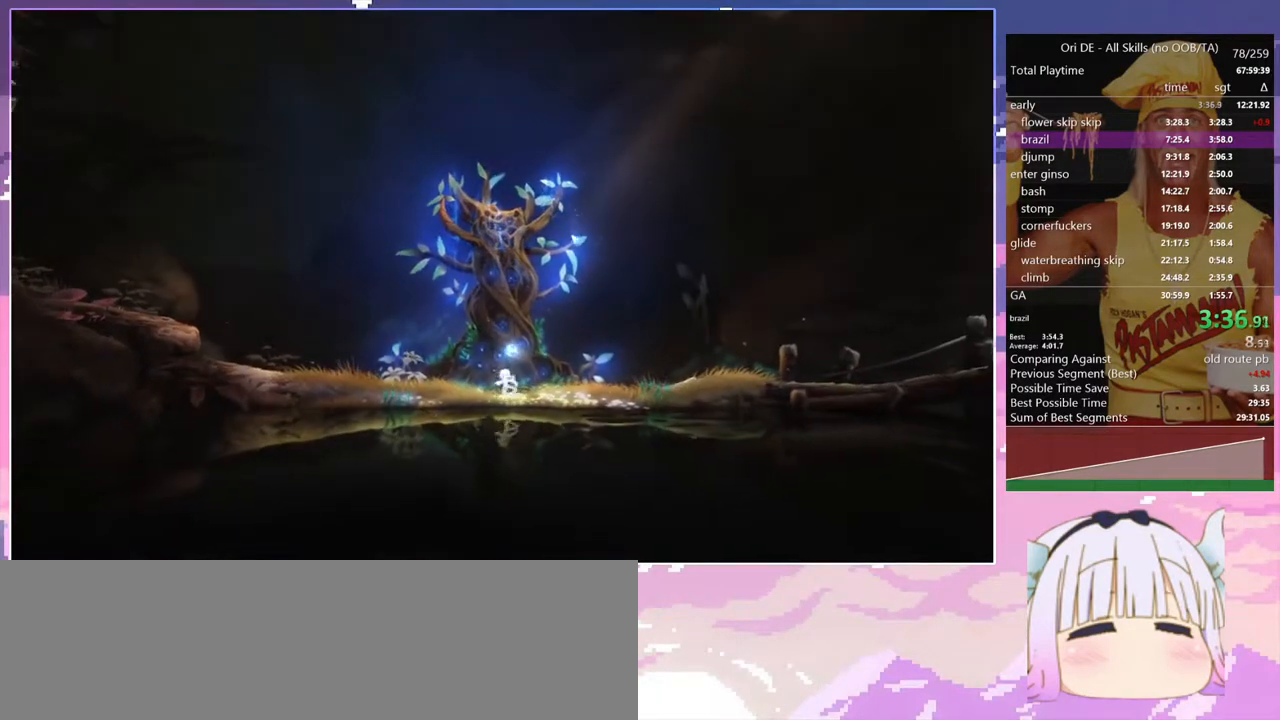
{"keys": ["q"], "events": []}
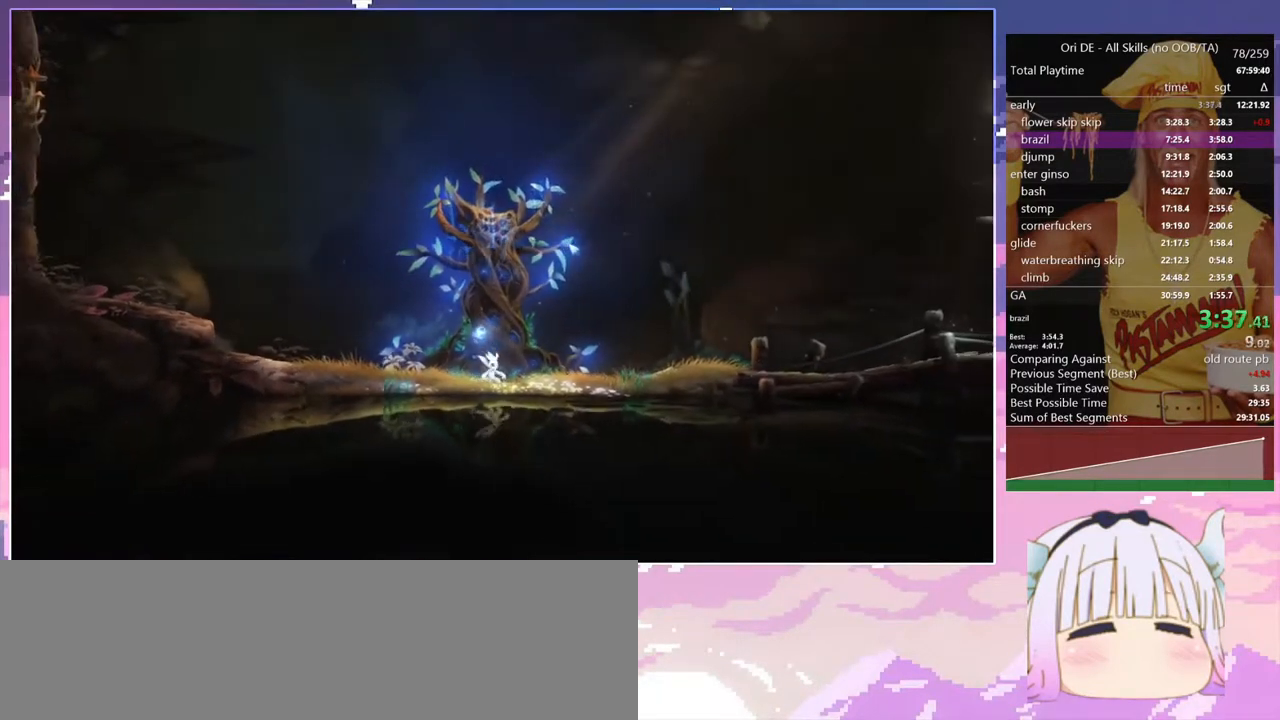
{"keys": ["q"], "events": [[67, "space", "down"], [150, "space", "up"]]}
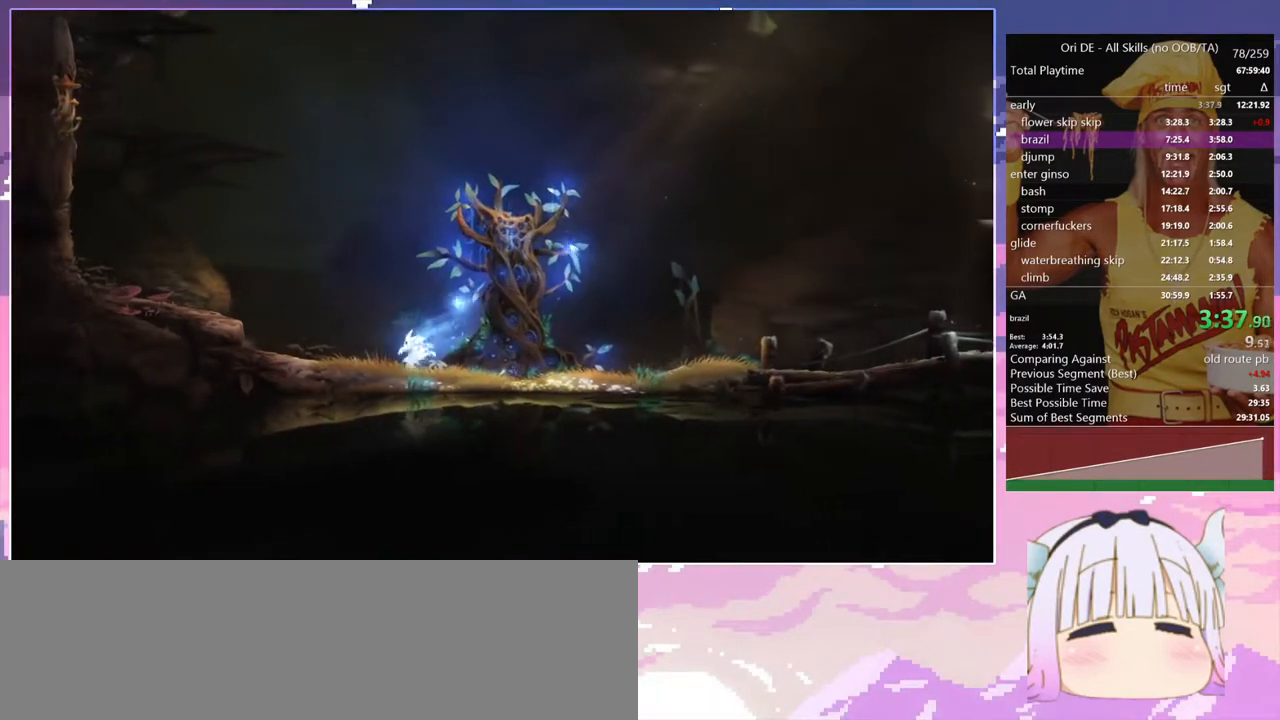
{"keys": ["q", "space"], "events": [[217, "space", "down"]]}
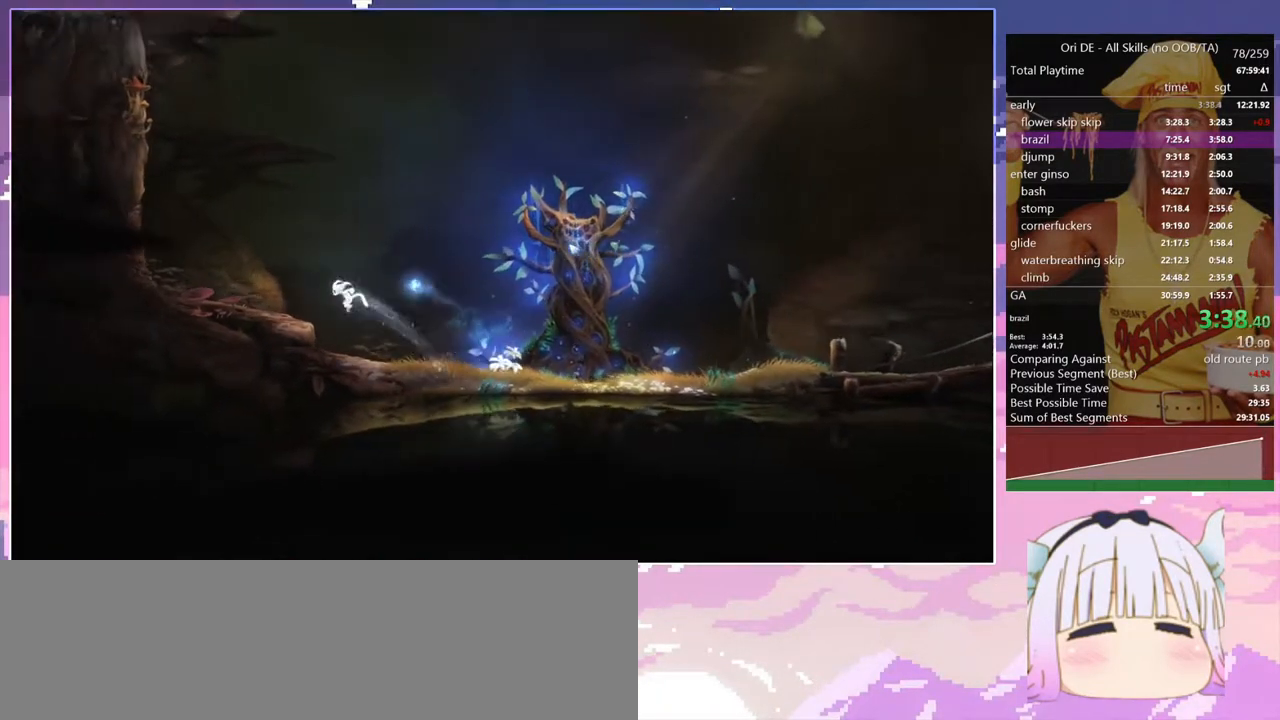
{"keys": ["q"], "events": [[333, "space", "up"]]}
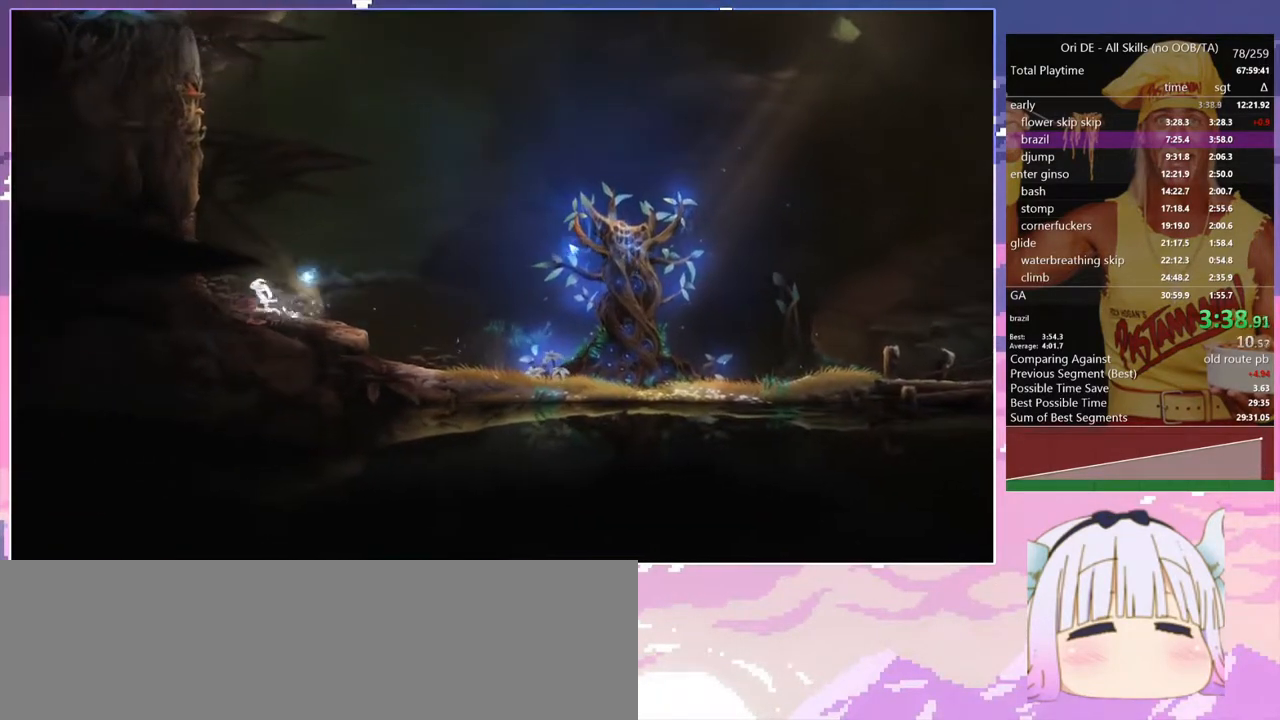
{"keys": ["q", "space"], "events": [[200, "space", "down"]]}
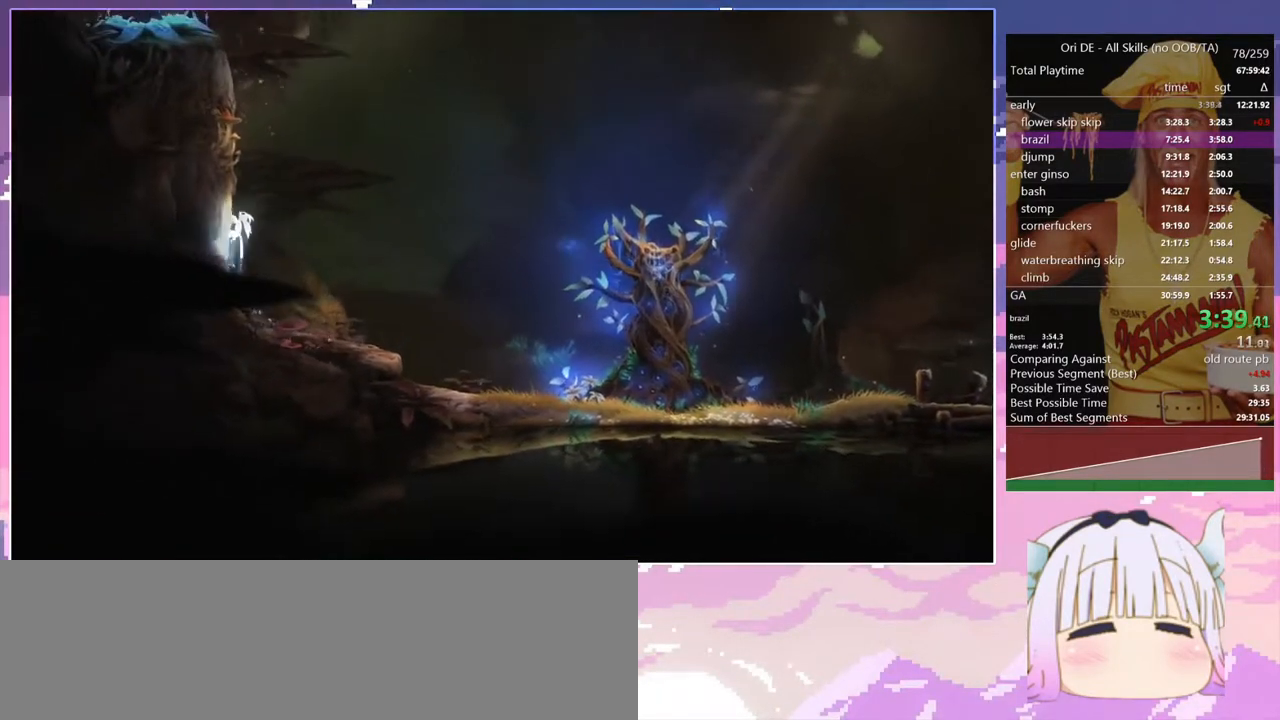
{"keys": ["q", "space"], "events": [[167, "space", "up"], [267, "space", "down"]]}
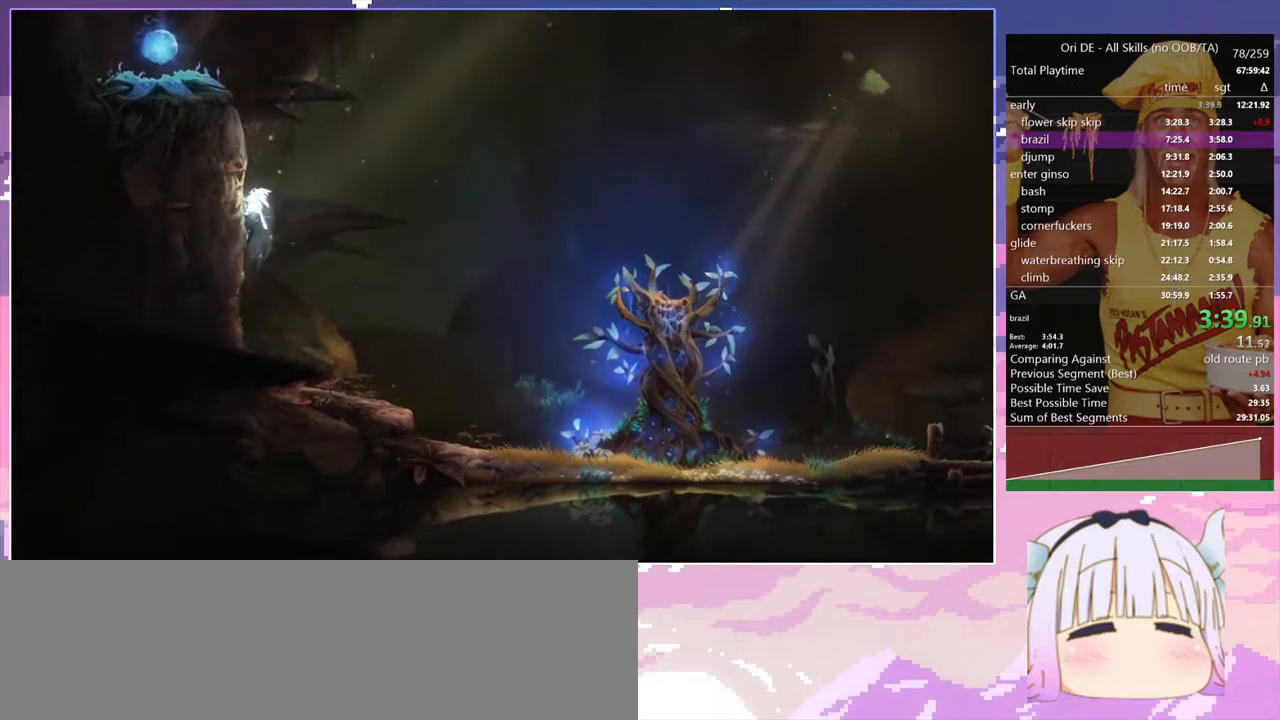
{"keys": ["q", "space"], "events": [[83, "space", "up"], [133, "space", "down"]]}
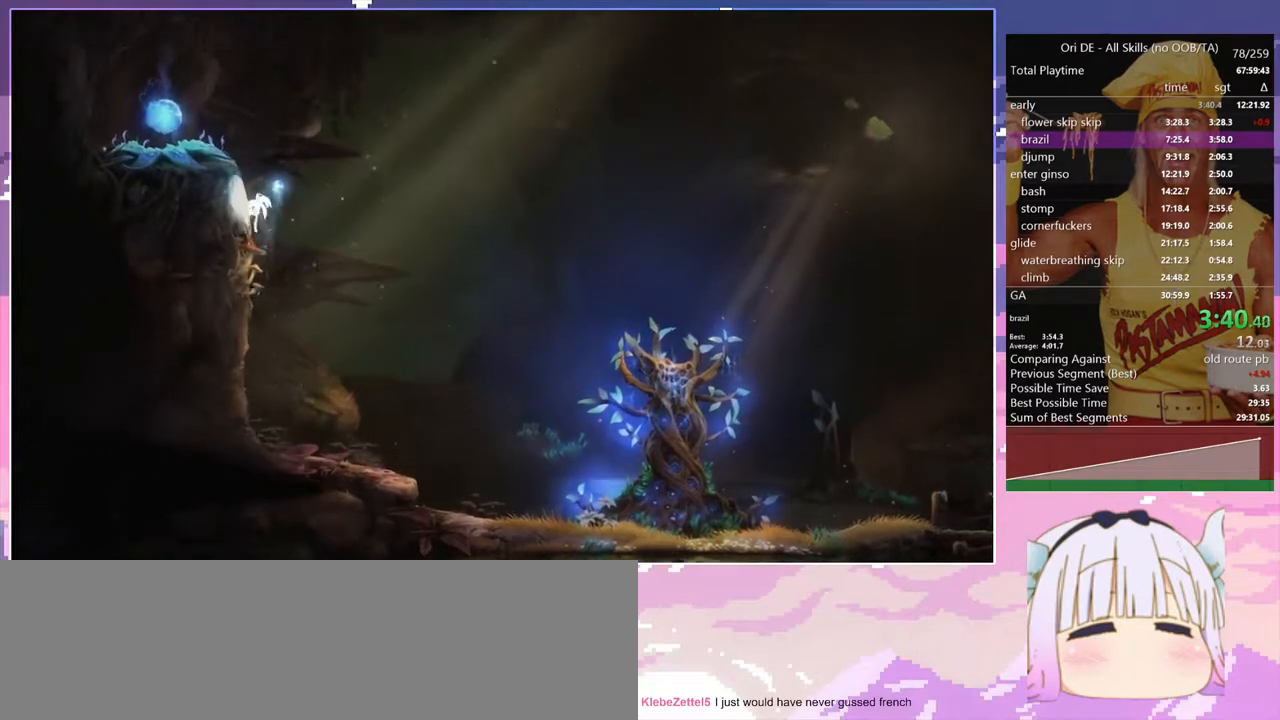
{"keys": ["q"], "events": [[17, "space", "up"], [67, "space", "down"], [483, "space", "up"]]}
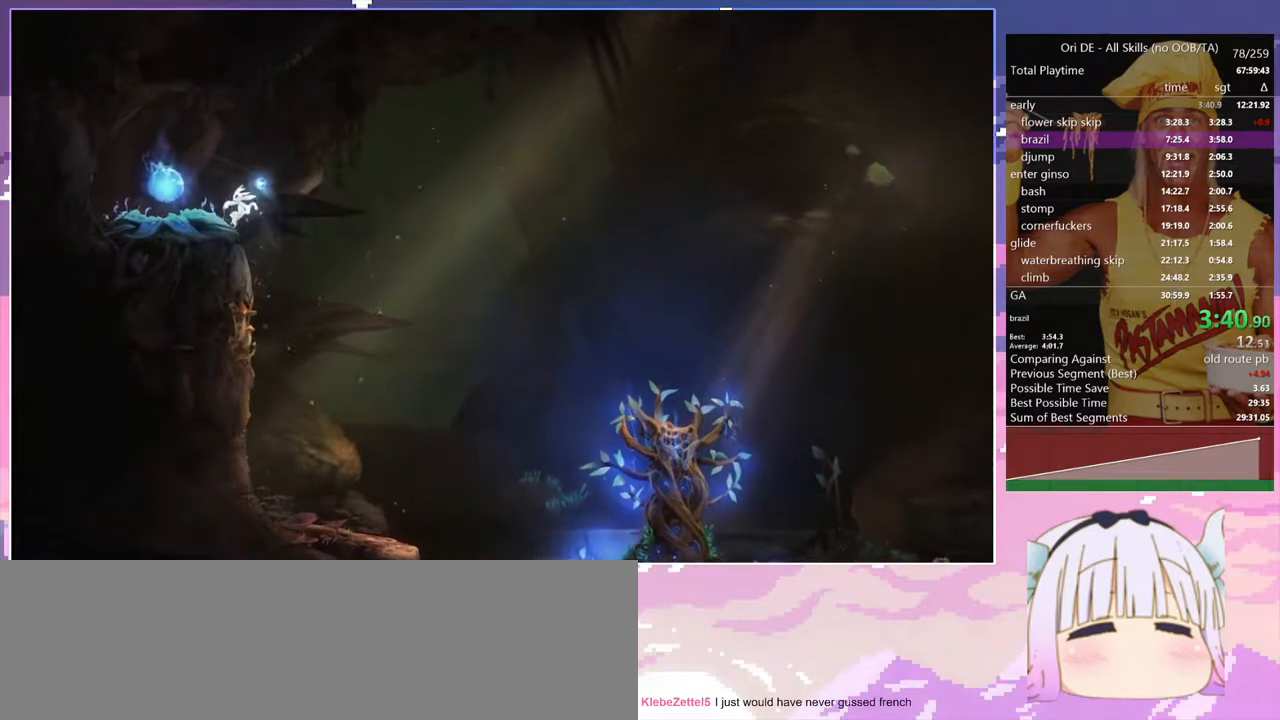
{"keys": ["d"], "events": [[400, "d", "down"], [450, "q", "up"]]}
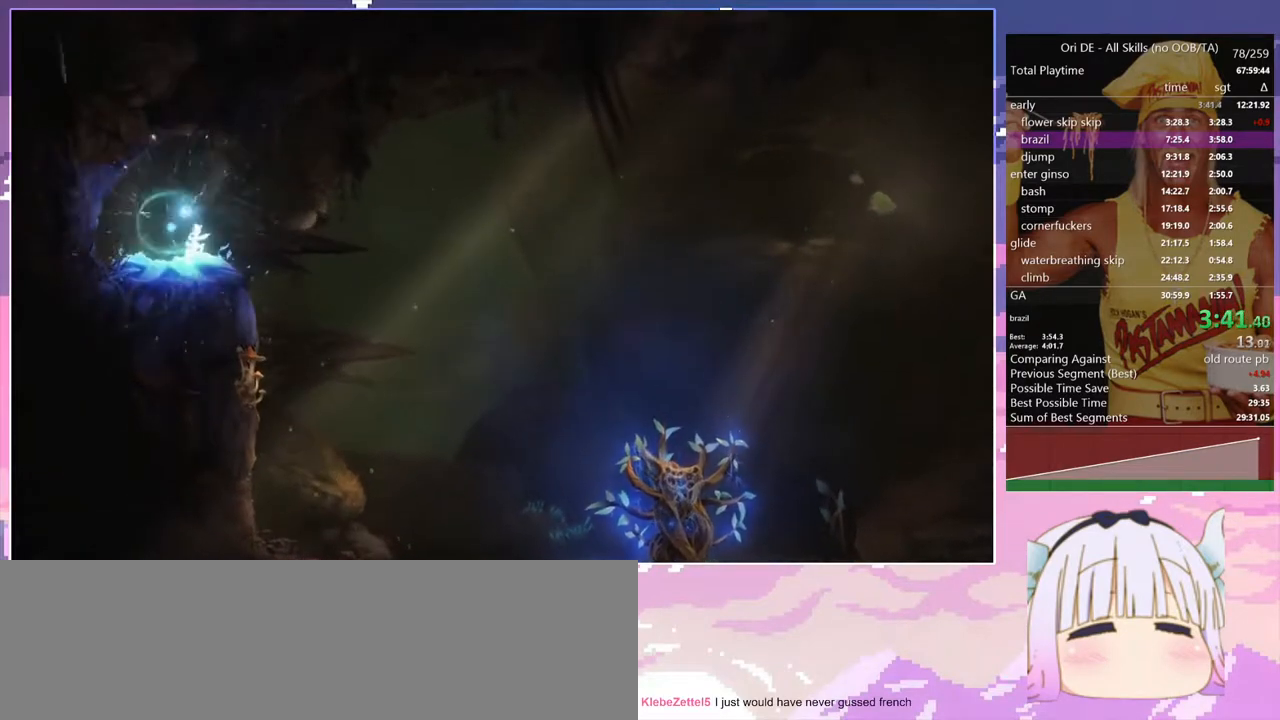
{"keys": ["d"], "events": []}
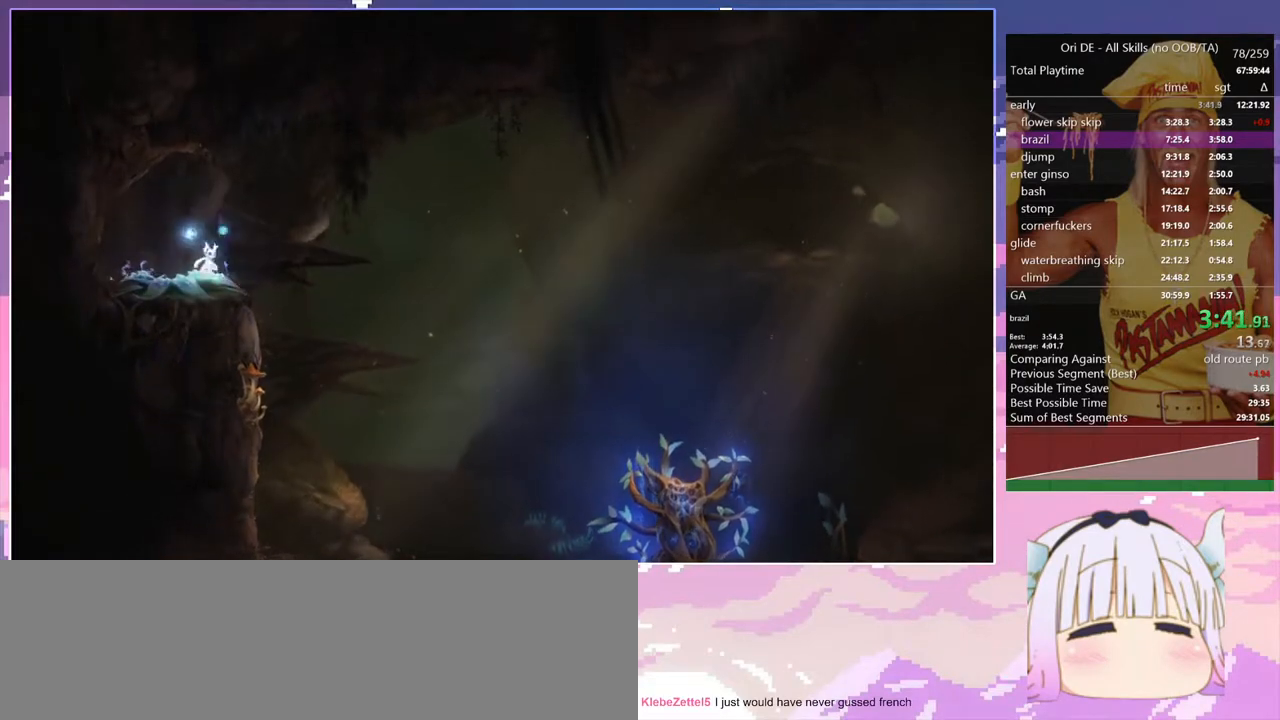
{"keys": ["d", "space"], "events": [[67, "space", "down"]]}
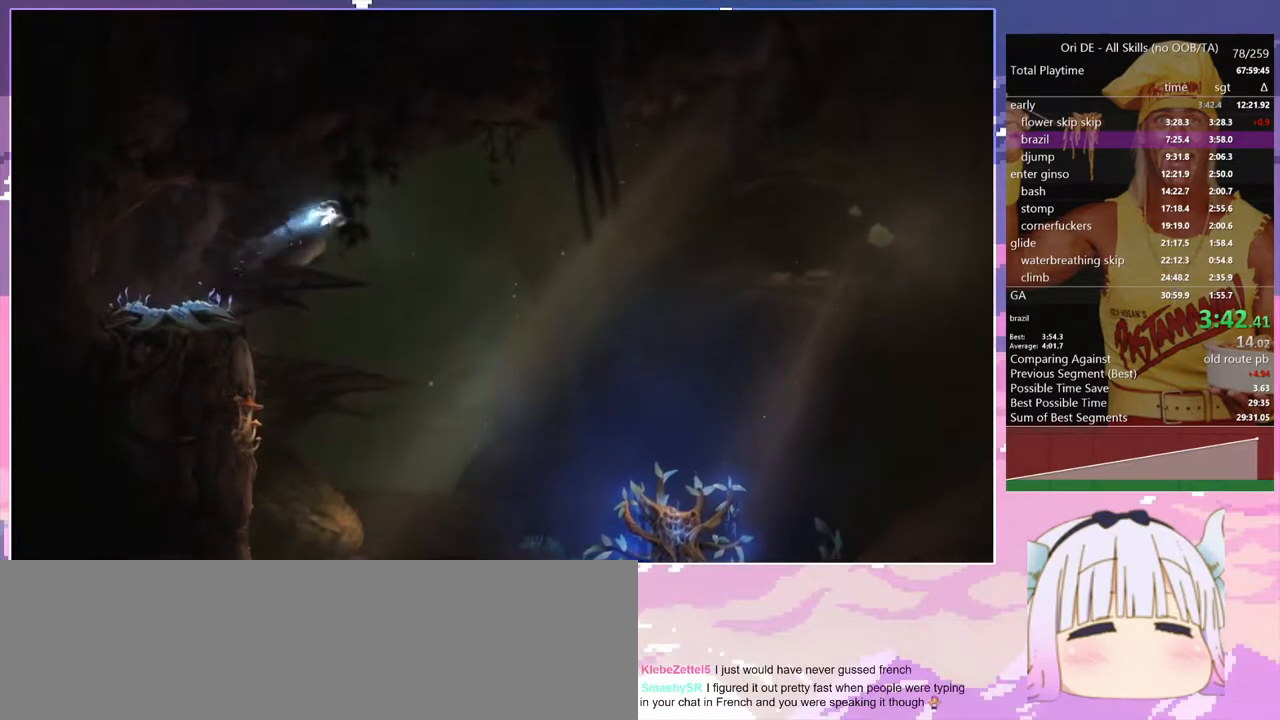
{"keys": ["d", "space"], "events": []}
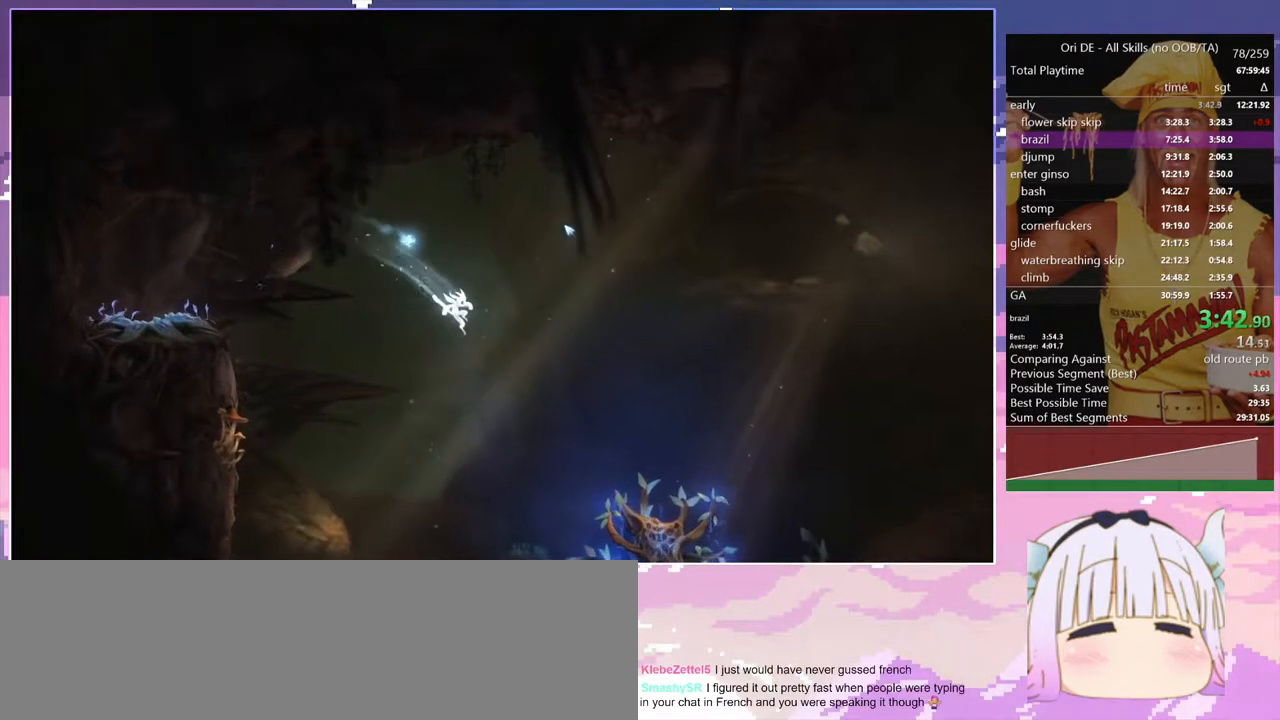
{"keys": ["d", "space"], "events": []}
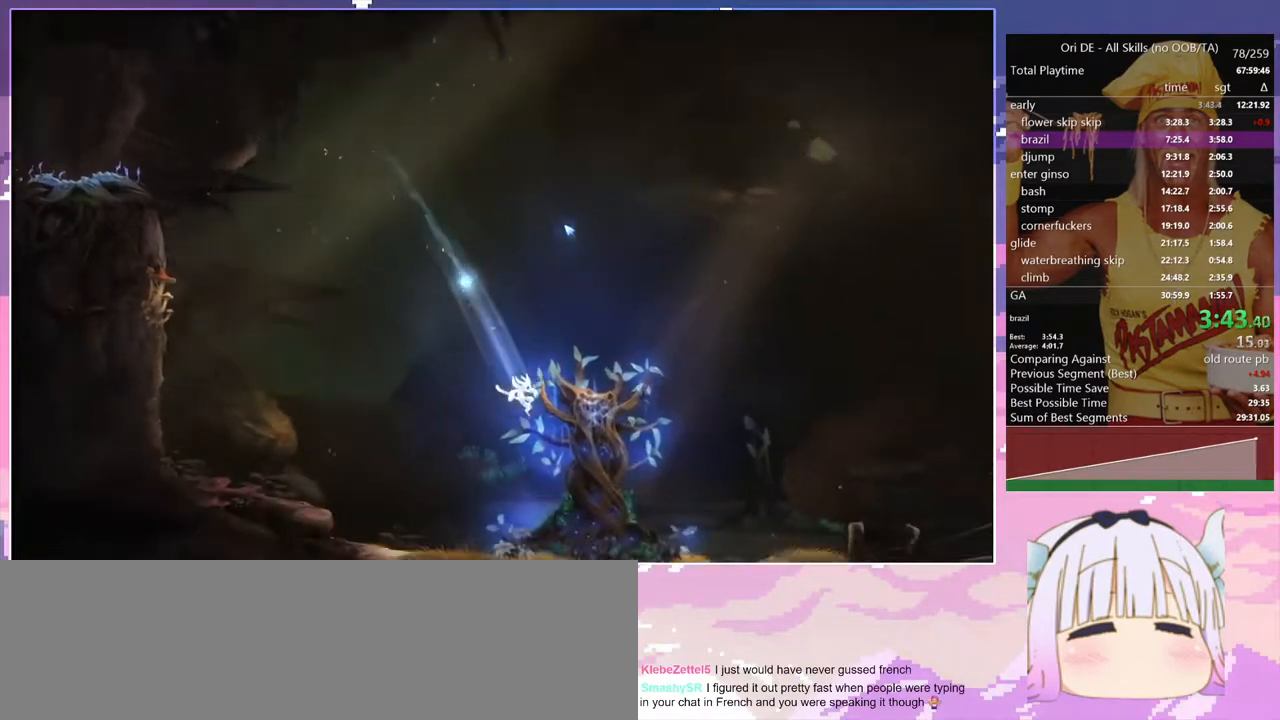
{"keys": ["d"], "events": [[17, "space", "up"], [383, "space", "down"], [483, "space", "up"]]}
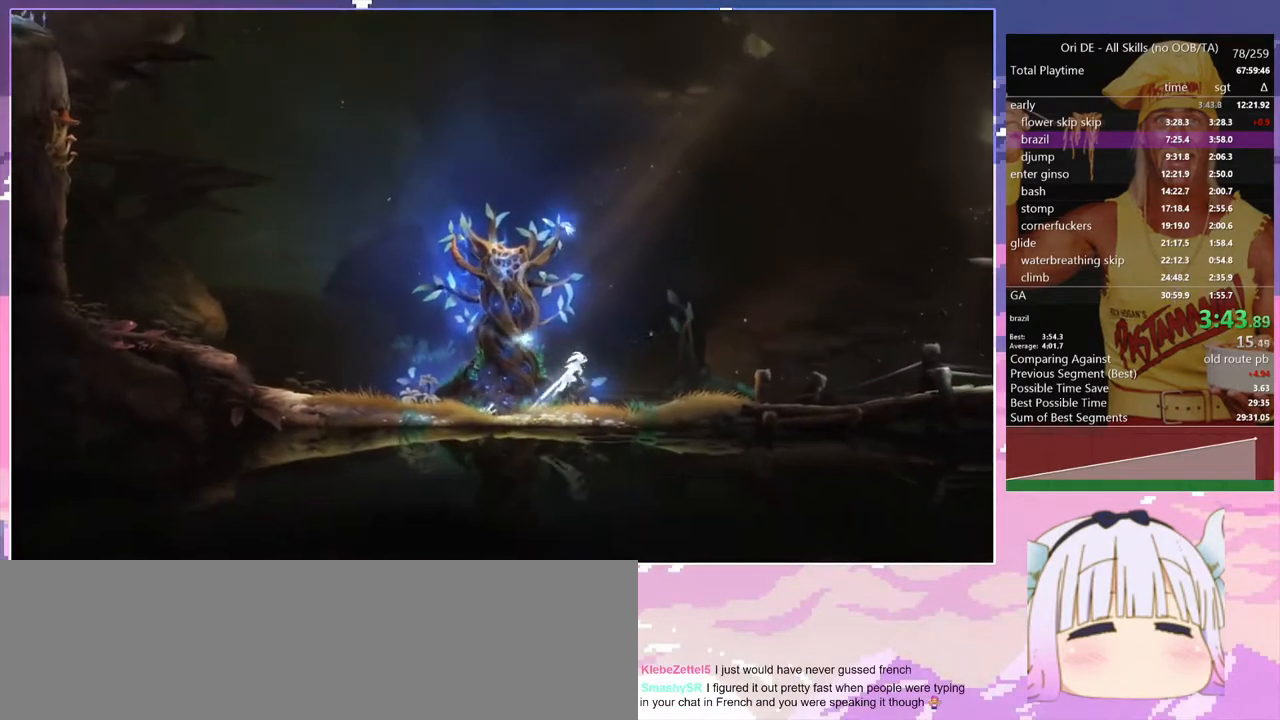
{"keys": ["d"], "events": []}